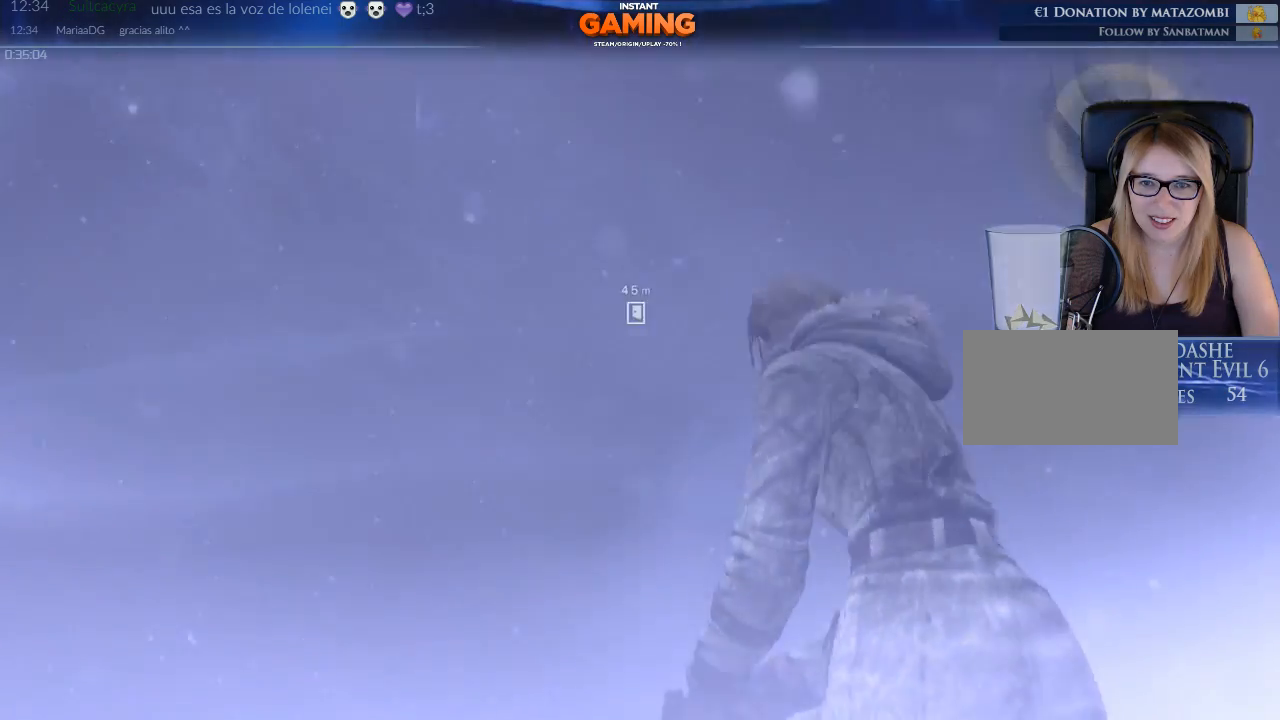
Gameplay with a controller (Xbox layout); each line is a JSON object with the inputs held at the frame after it. "events" lists button and stick changes between this image and that frame as [ms after this image, input, new state], when the widget could be followed in between.
{"buttons": [], "left_stick": "up", "right_stick": "center", "events": [[333, "left_stick", "up"]]}
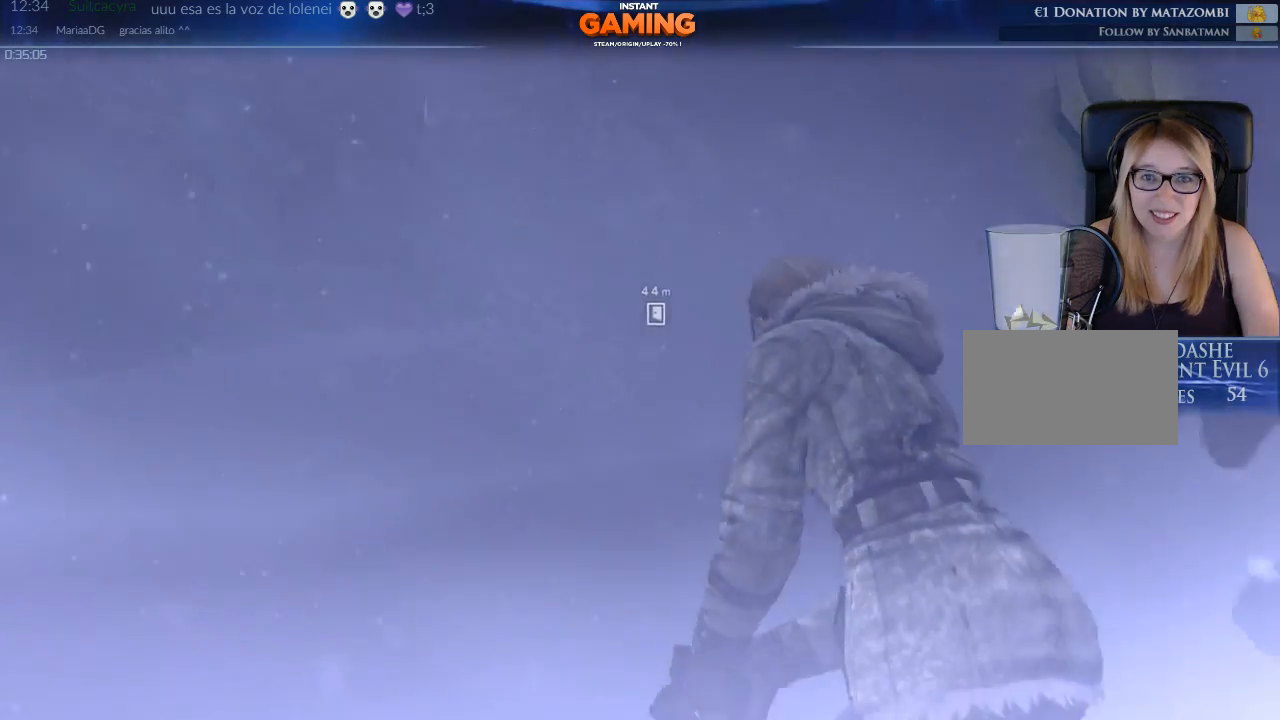
{"buttons": [], "left_stick": "up", "right_stick": "center", "events": []}
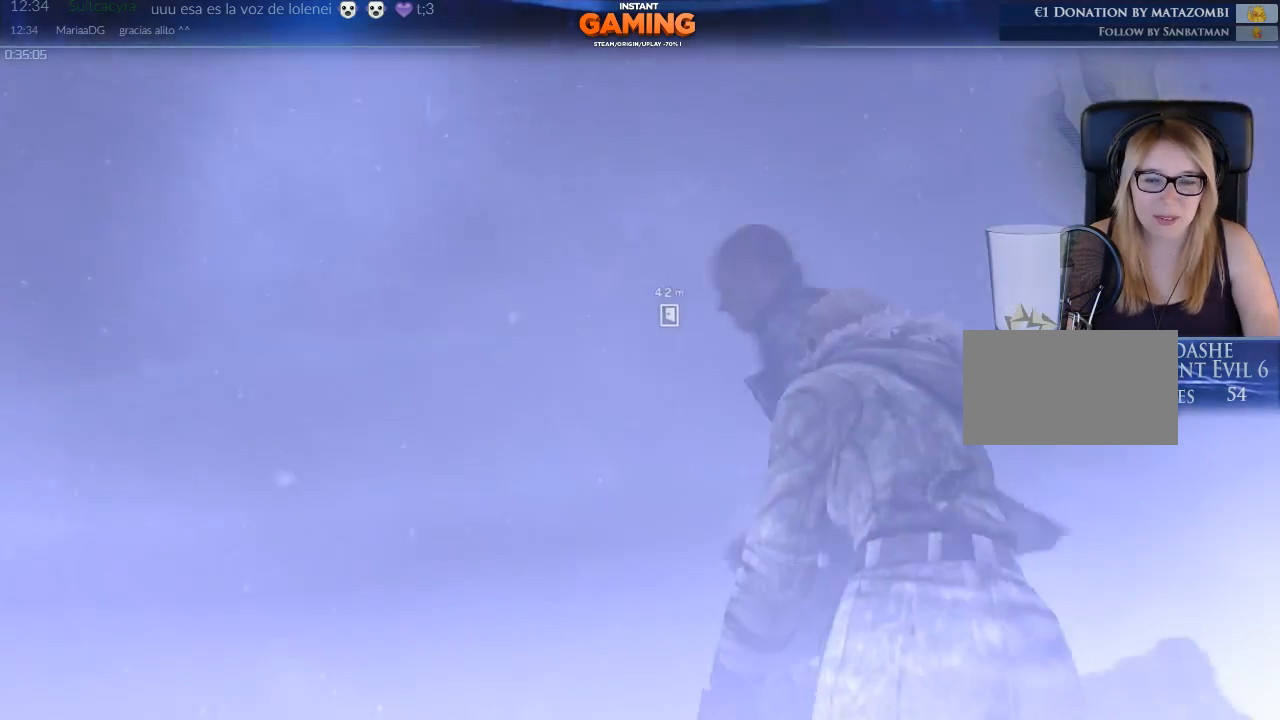
{"buttons": [], "left_stick": "up", "right_stick": "center", "events": []}
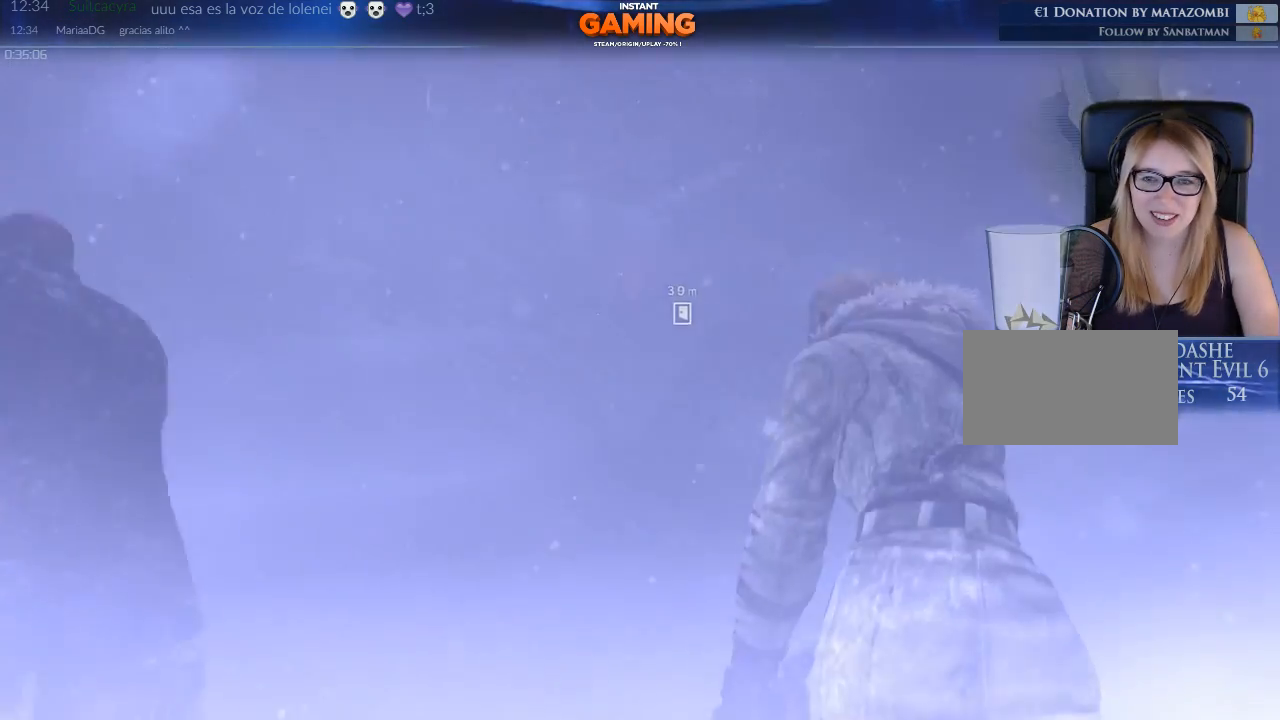
{"buttons": [], "left_stick": "up", "right_stick": "center", "events": []}
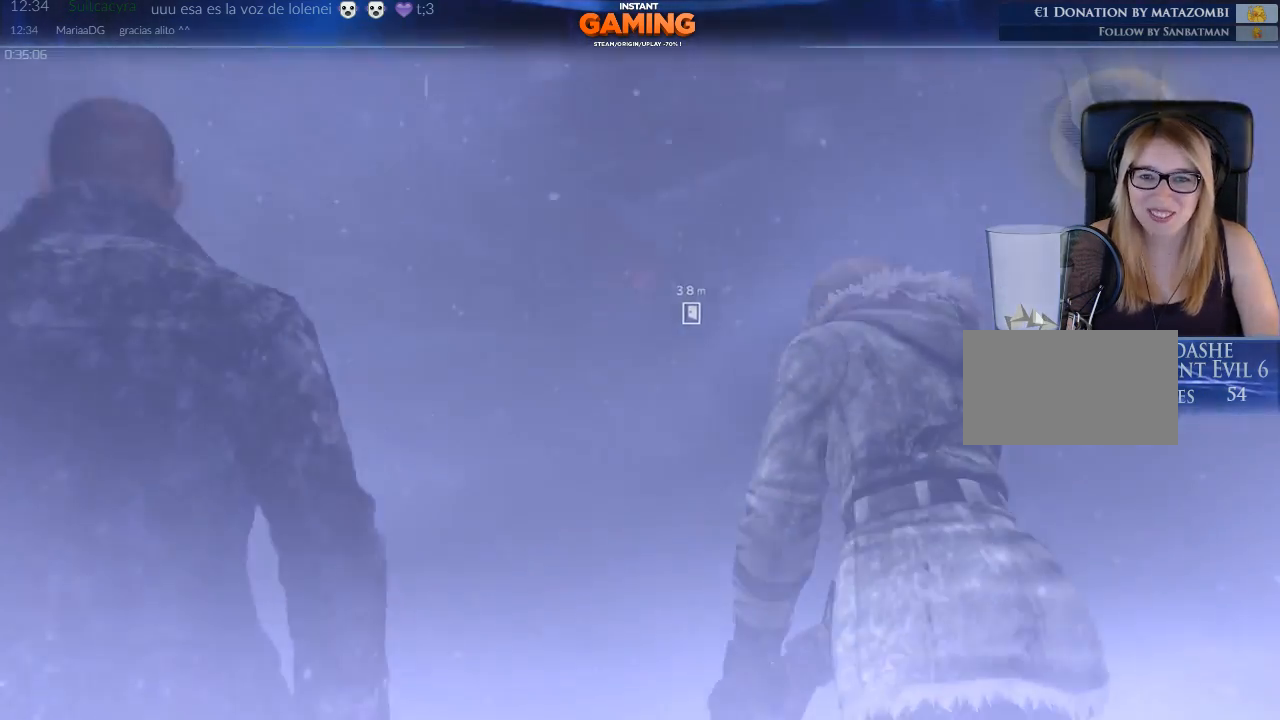
{"buttons": [], "left_stick": "up", "right_stick": "center", "events": []}
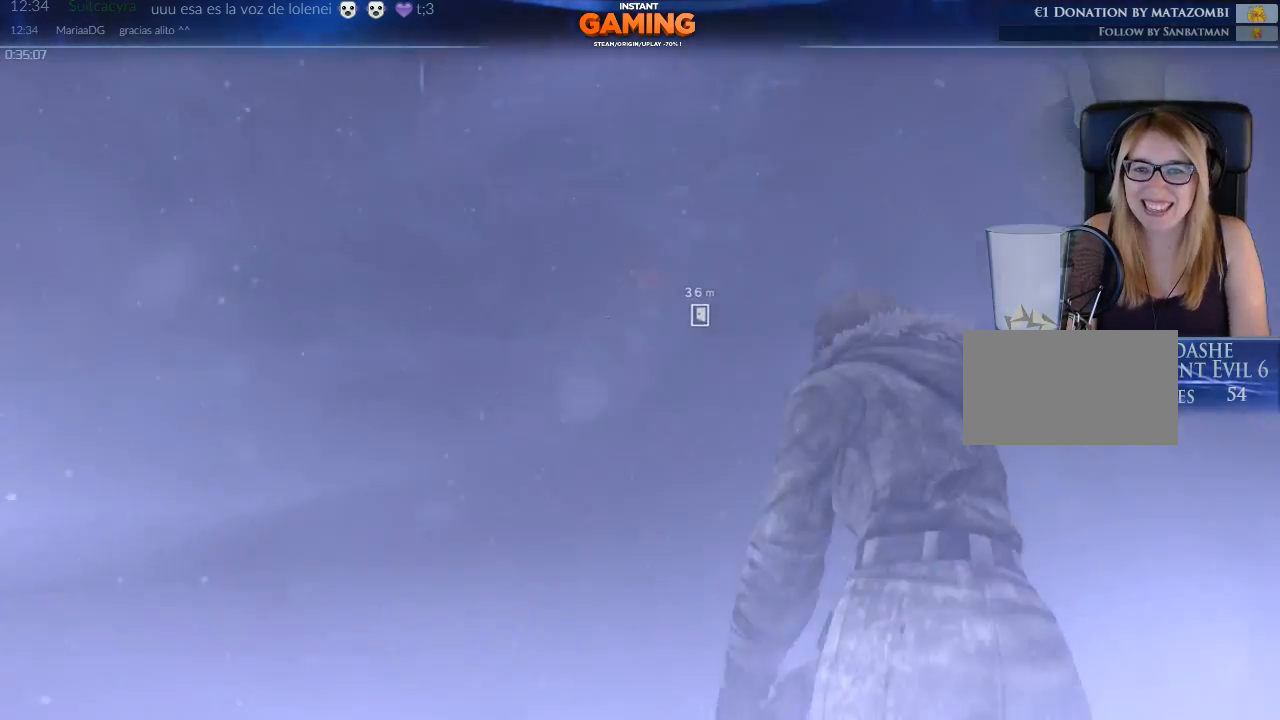
{"buttons": [], "left_stick": "up", "right_stick": "center", "events": []}
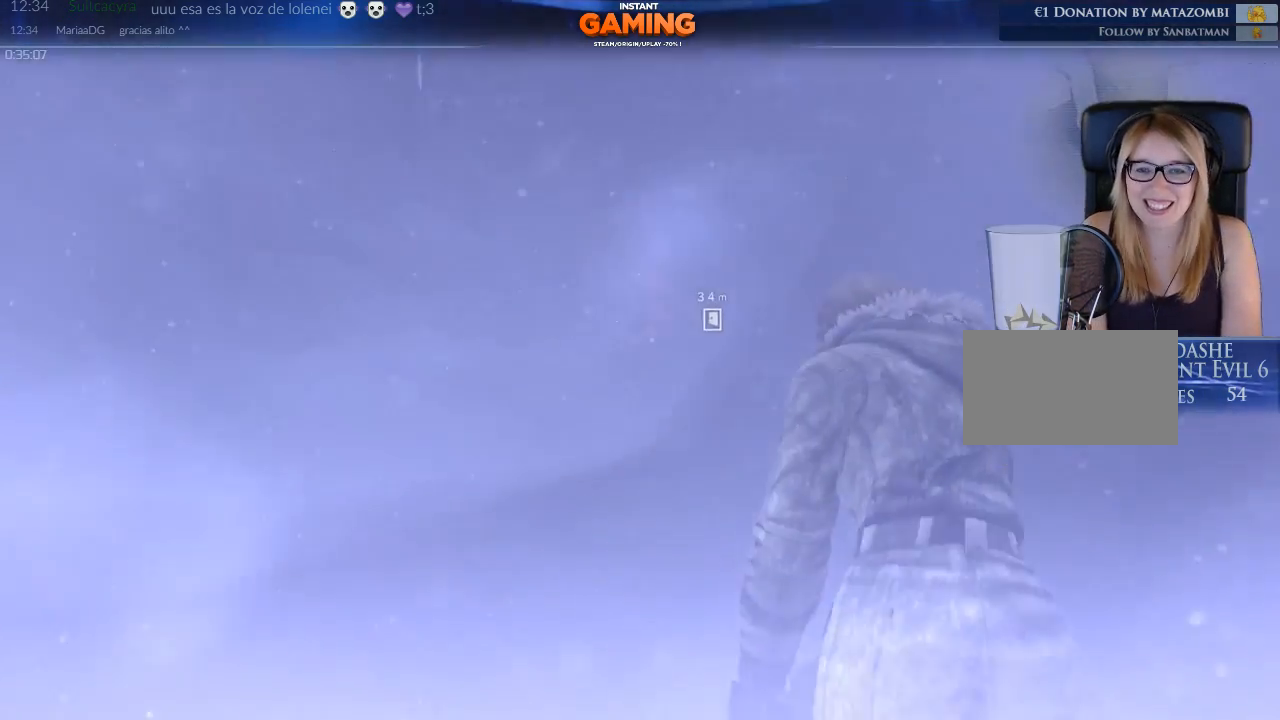
{"buttons": [], "left_stick": "up", "right_stick": "center", "events": []}
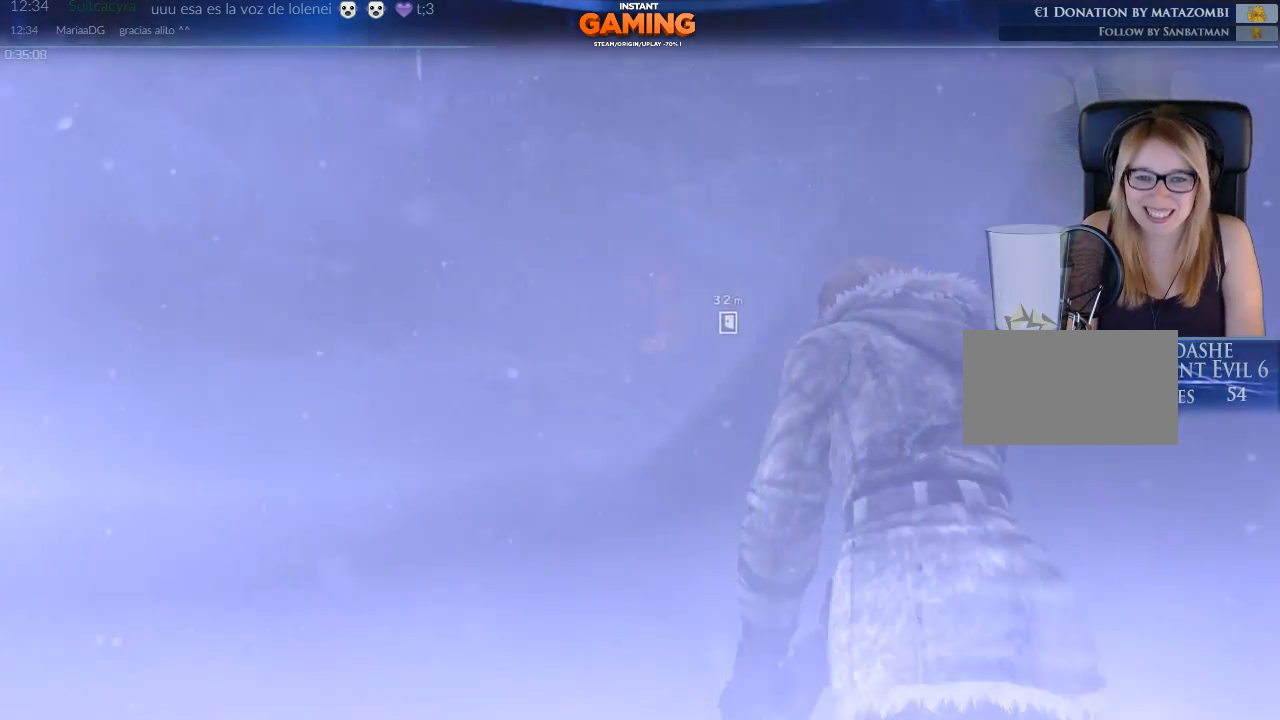
{"buttons": [], "left_stick": "up", "right_stick": "center", "events": []}
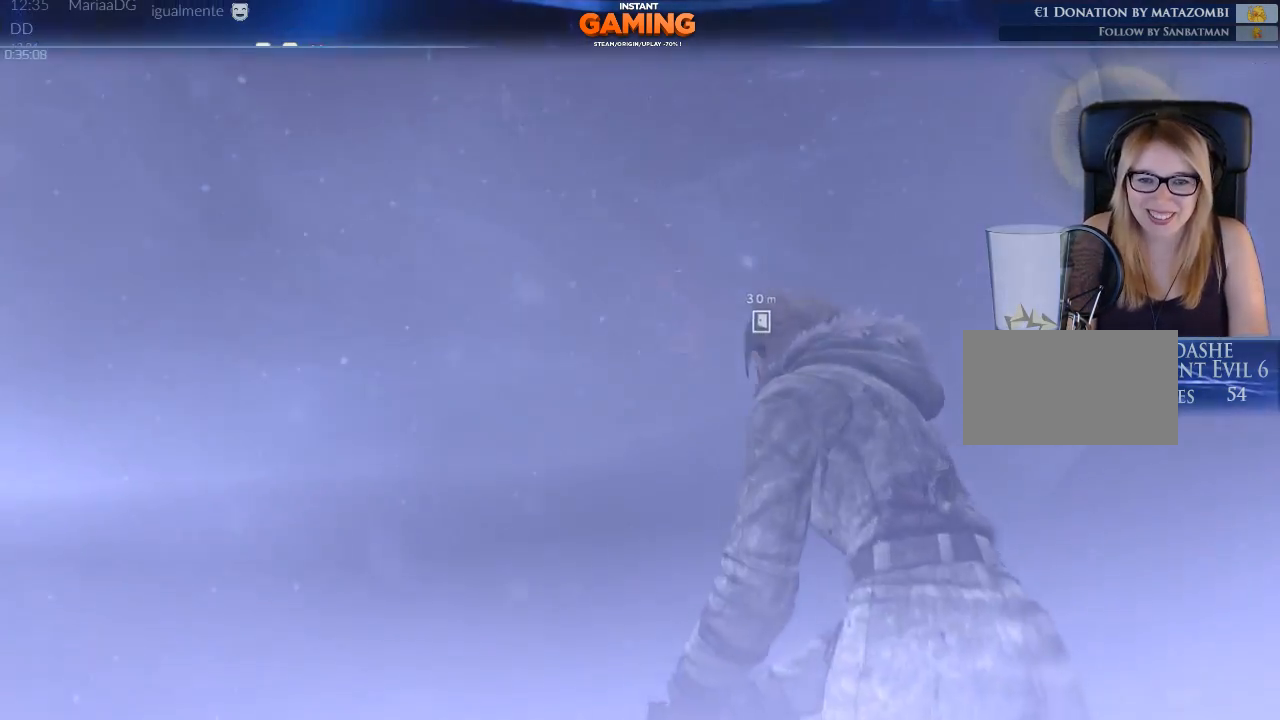
{"buttons": [], "left_stick": "up", "right_stick": "center", "events": [[33, "right_stick", "up-right"], [133, "right_stick", "center"]]}
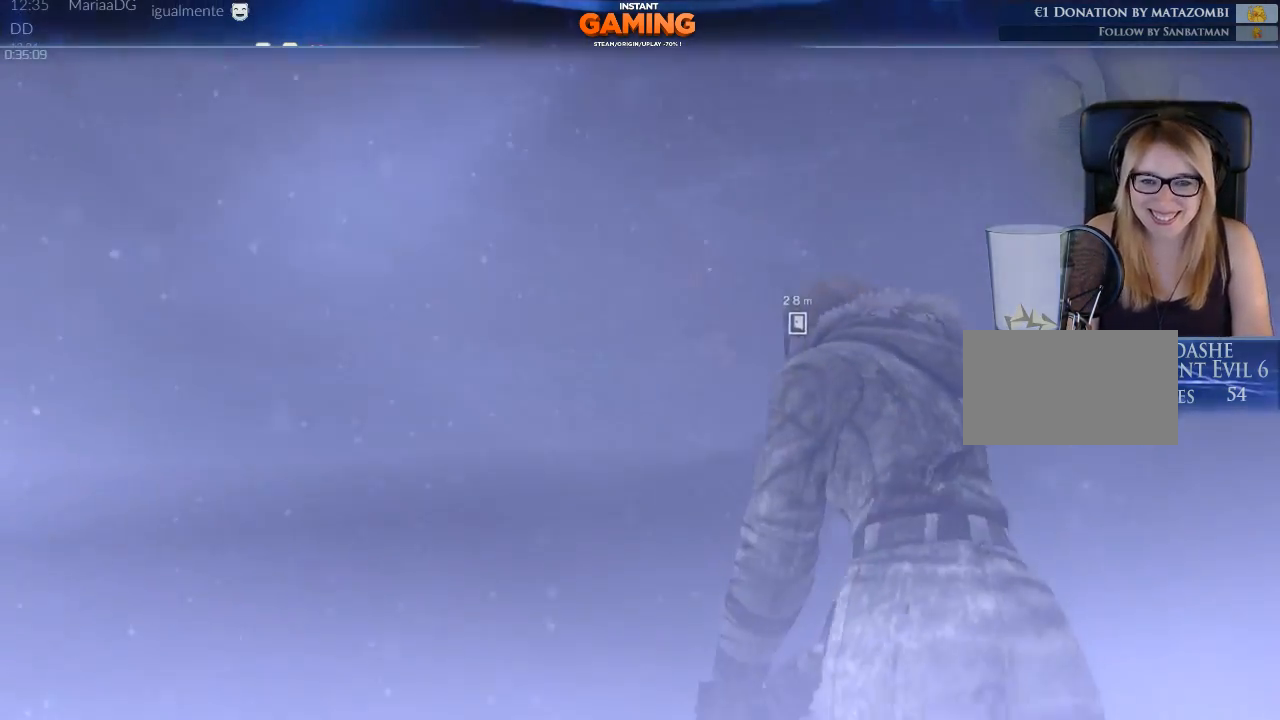
{"buttons": [], "left_stick": "up", "right_stick": "right", "events": [[500, "right_stick", "right"]]}
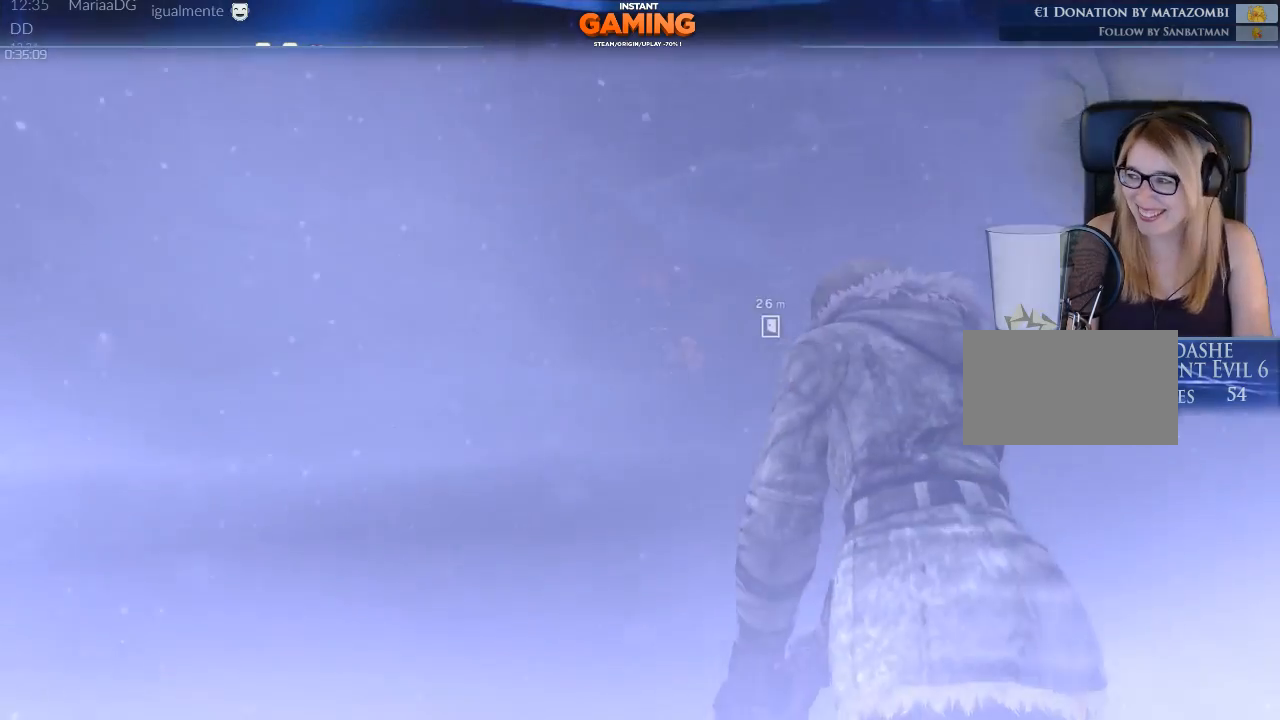
{"buttons": [], "left_stick": "up", "right_stick": "center", "events": [[233, "right_stick", "center"]]}
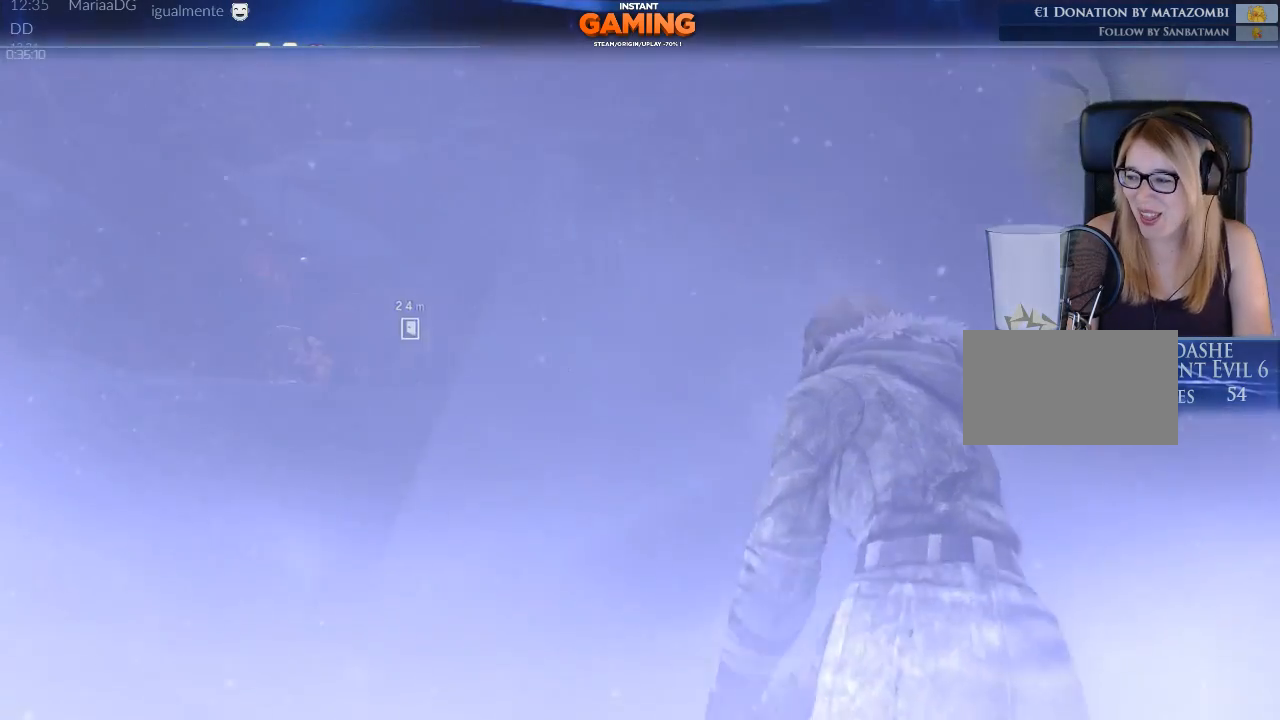
{"buttons": [], "left_stick": "up", "right_stick": "center", "events": []}
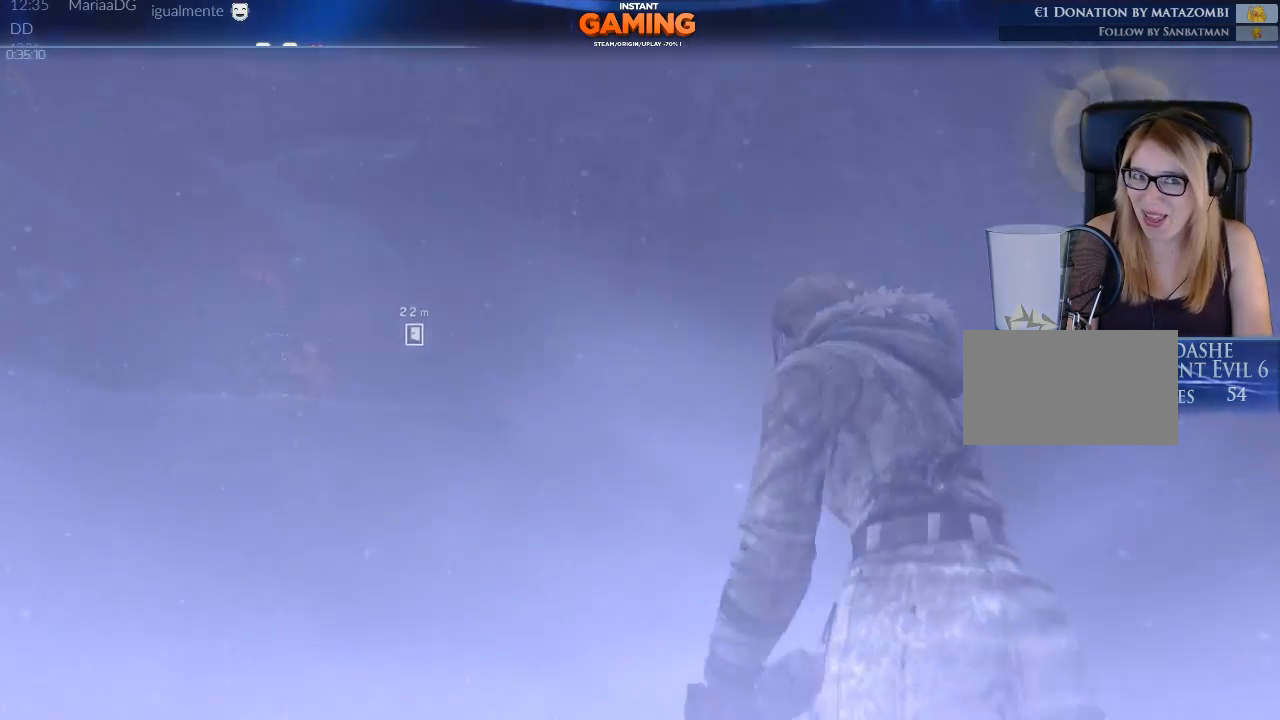
{"buttons": [], "left_stick": "up-left", "right_stick": "center", "events": [[100, "right_stick", "right"], [267, "left_stick", "up-left"], [267, "right_stick", "center"]]}
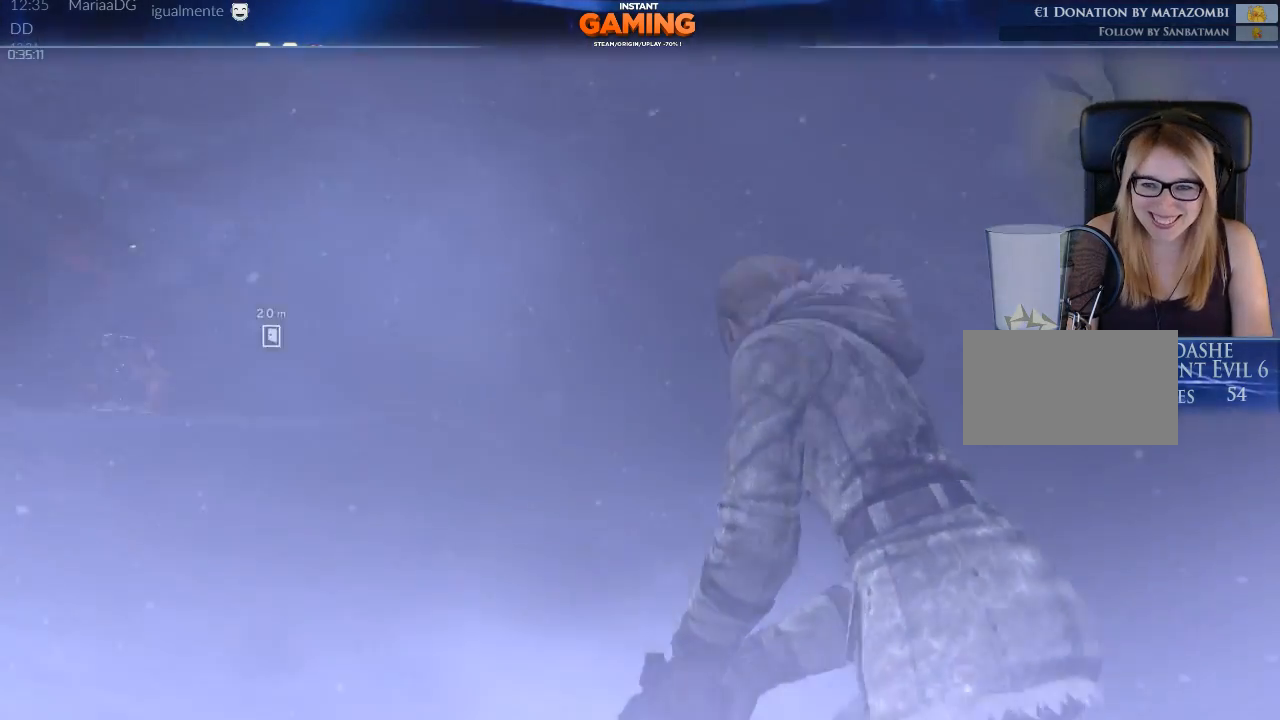
{"buttons": [], "left_stick": "up", "right_stick": "center", "events": [[100, "right_stick", "left"], [233, "left_stick", "up"], [300, "right_stick", "center"]]}
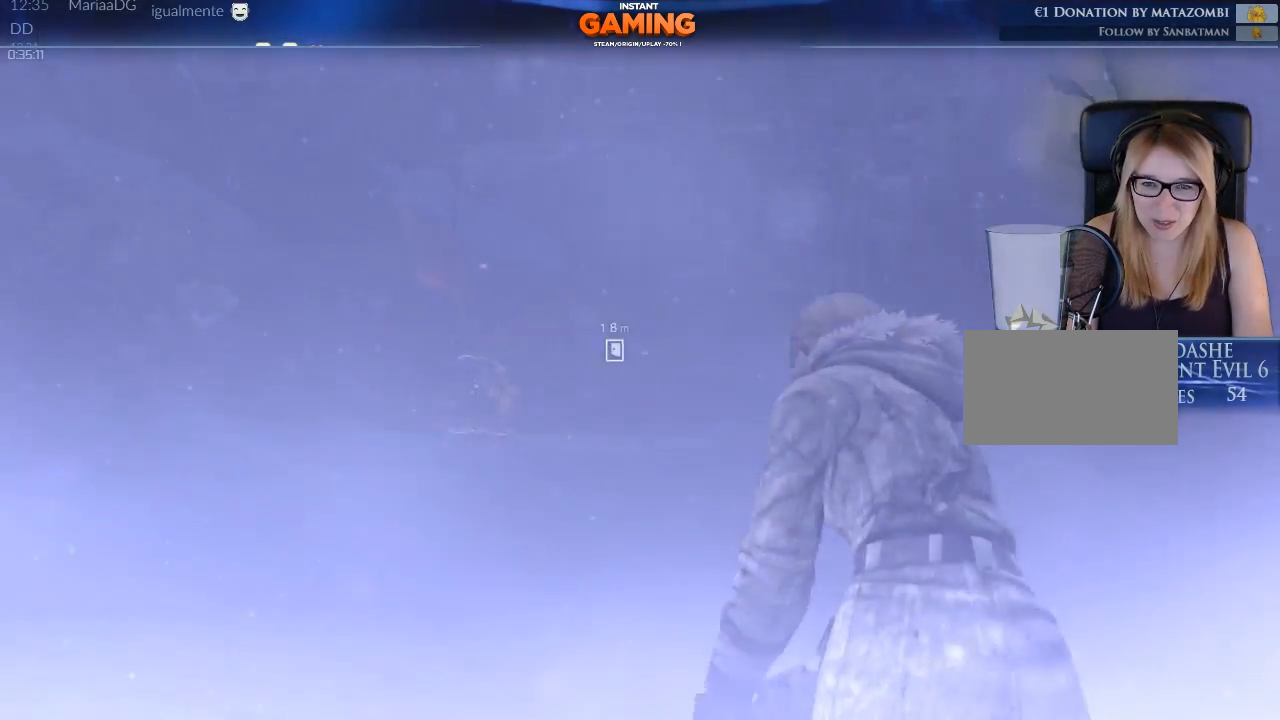
{"buttons": [], "left_stick": "up", "right_stick": "center", "events": [[367, "right_stick", "down"], [500, "right_stick", "center"]]}
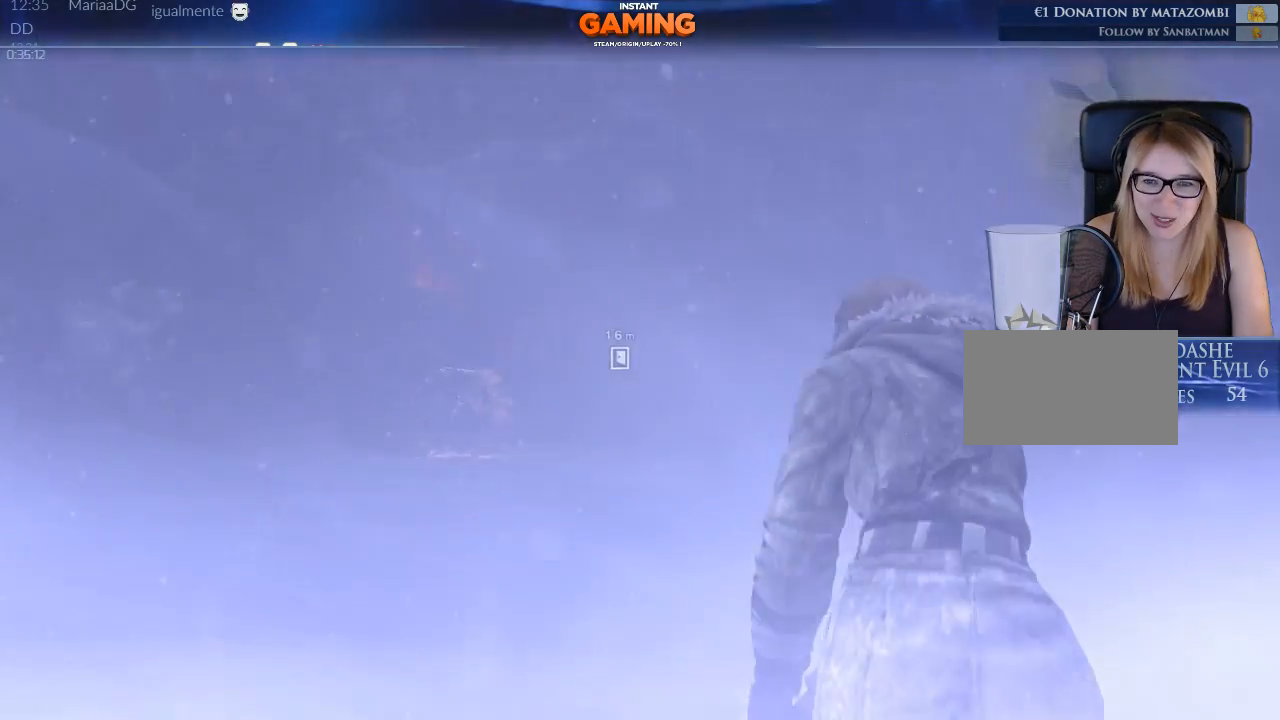
{"buttons": [], "left_stick": "up", "right_stick": "center", "events": []}
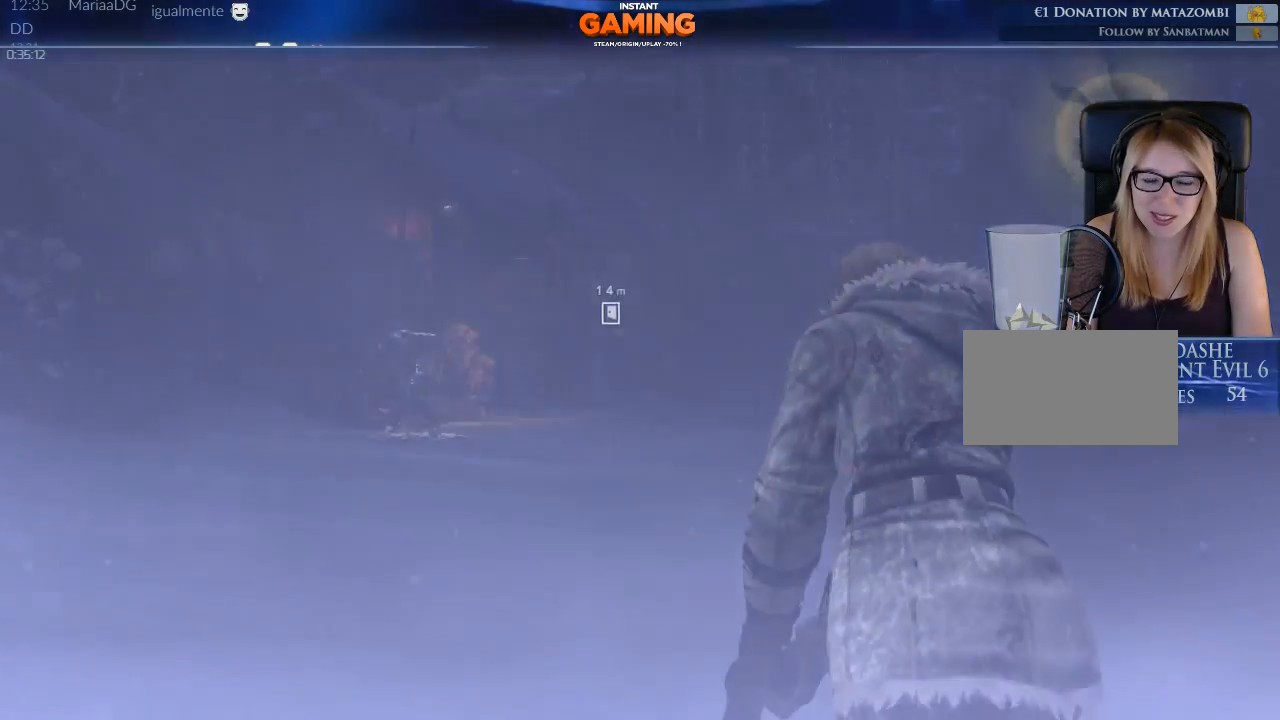
{"buttons": [], "left_stick": "up", "right_stick": "center", "events": [[300, "right_stick", "down"], [467, "right_stick", "center"]]}
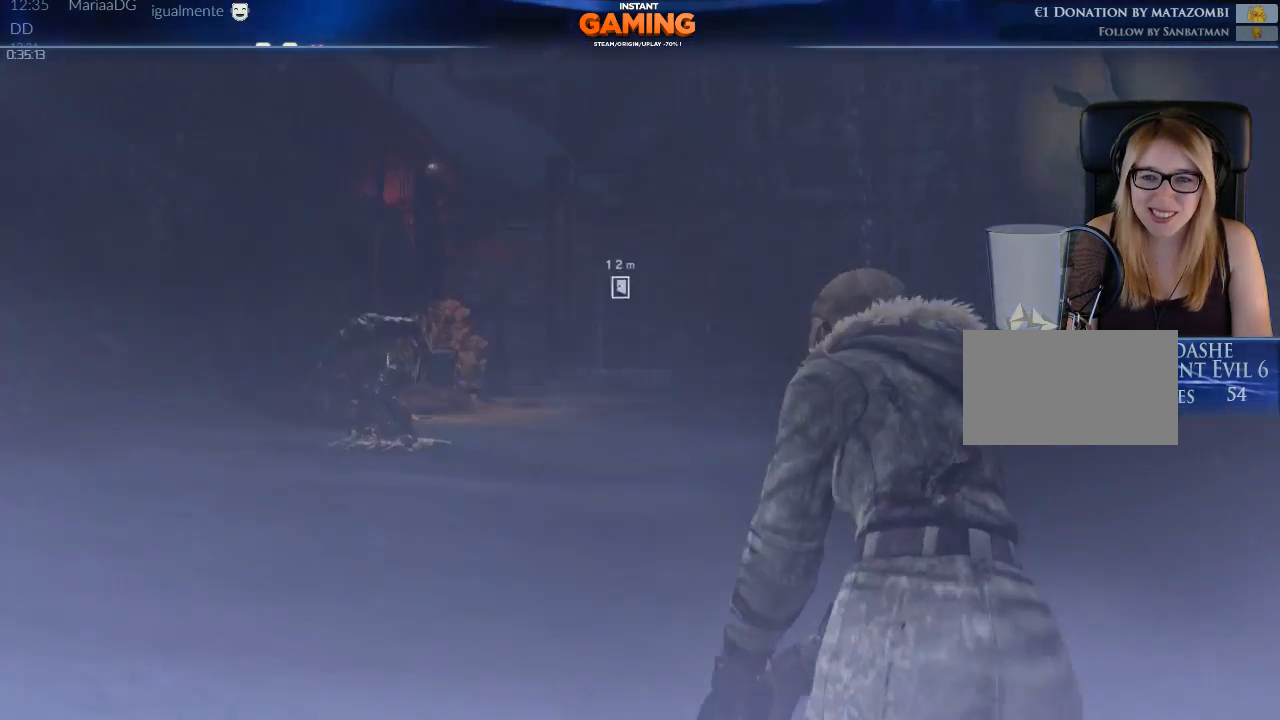
{"buttons": [], "left_stick": "up", "right_stick": "center", "events": []}
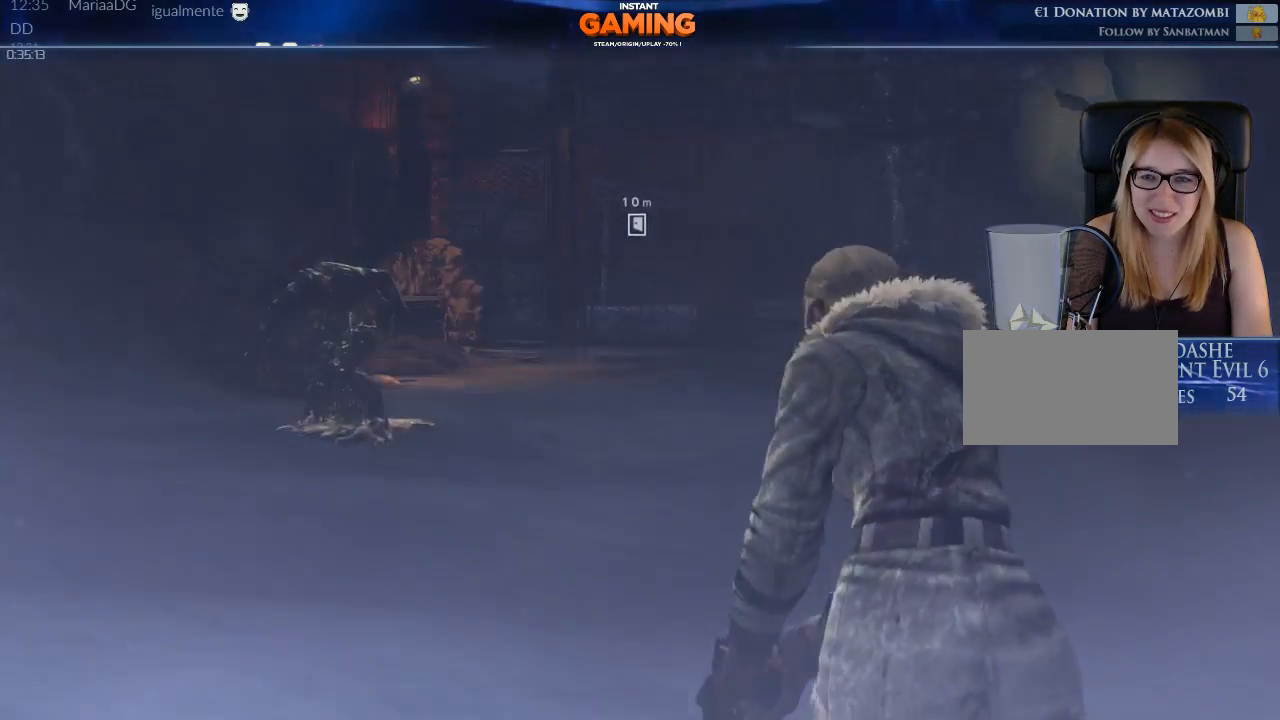
{"buttons": [], "left_stick": "up", "right_stick": "center", "events": [[300, "right_stick", "left"], [500, "right_stick", "center"]]}
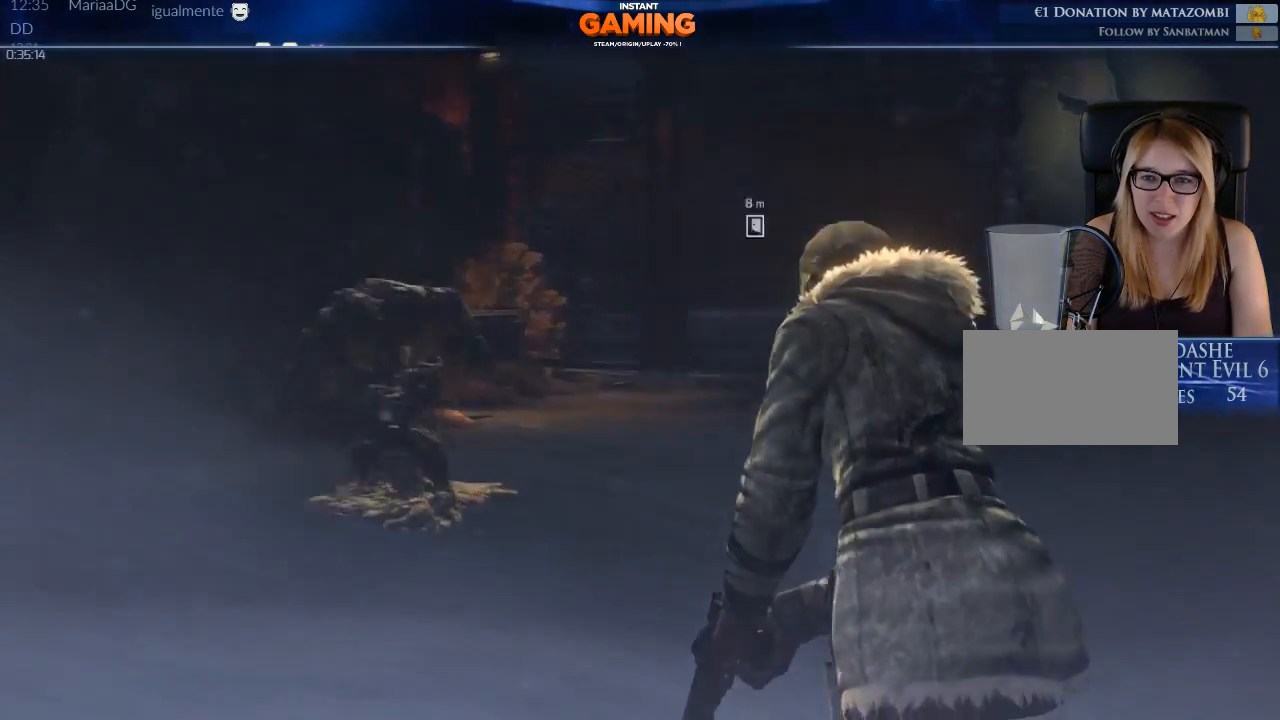
{"buttons": [], "left_stick": "up", "right_stick": "center", "events": []}
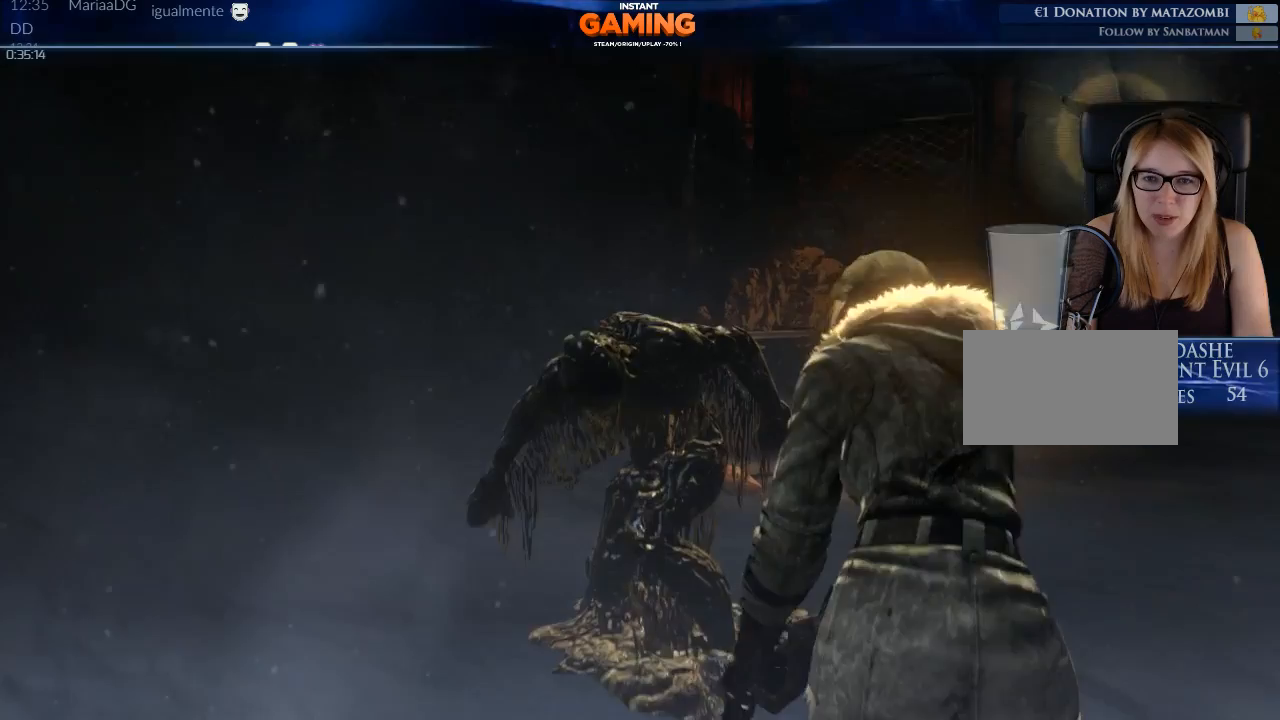
{"buttons": ["L2"], "left_stick": "up", "right_stick": "center", "events": [[33, "L2", "down"]]}
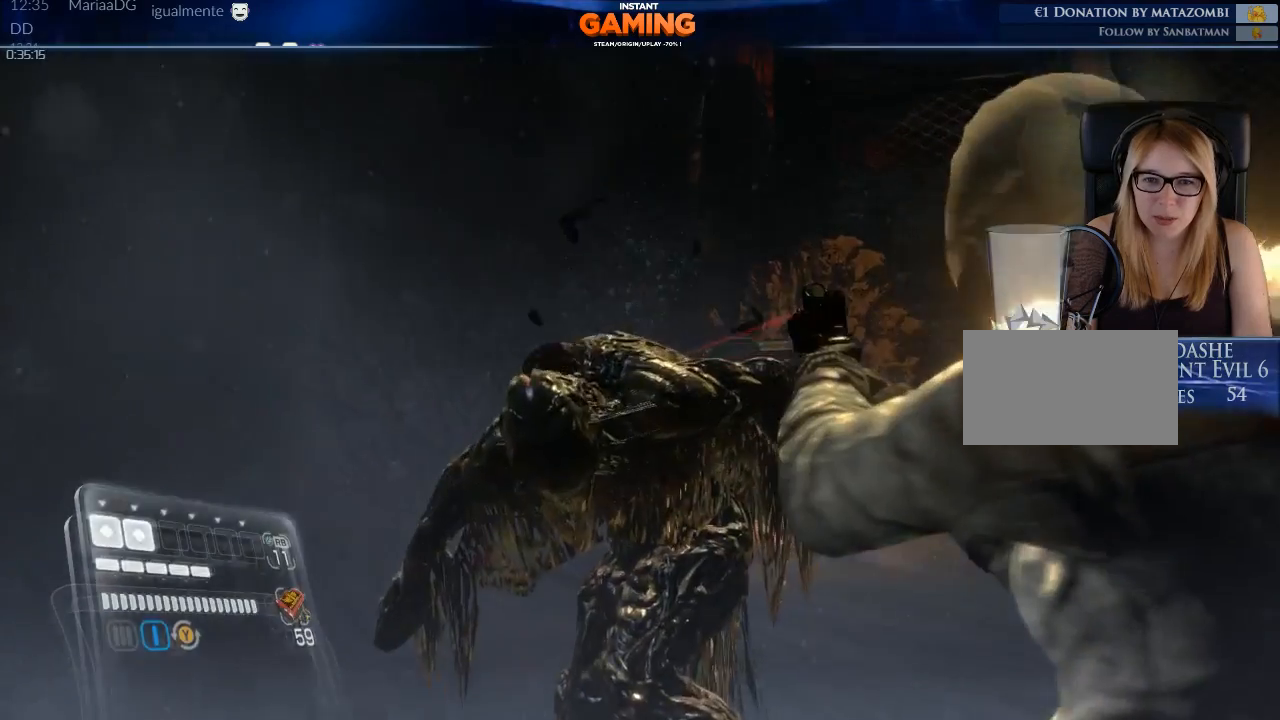
{"buttons": ["L2"], "left_stick": "down", "right_stick": "up-left", "events": [[167, "left_stick", "left"], [233, "left_stick", "down-left"], [333, "right_stick", "up-left"], [433, "left_stick", "down"]]}
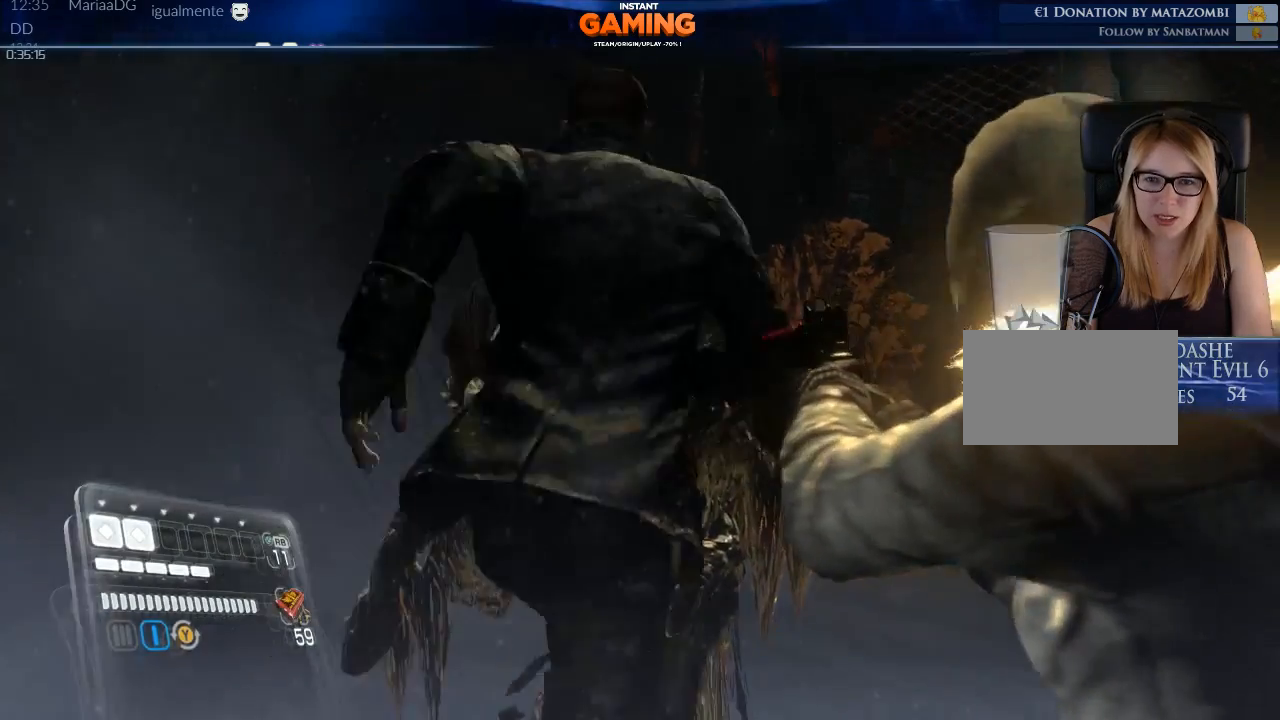
{"buttons": ["L2"], "left_stick": "down-right", "right_stick": "up-left", "events": [[467, "left_stick", "down-right"]]}
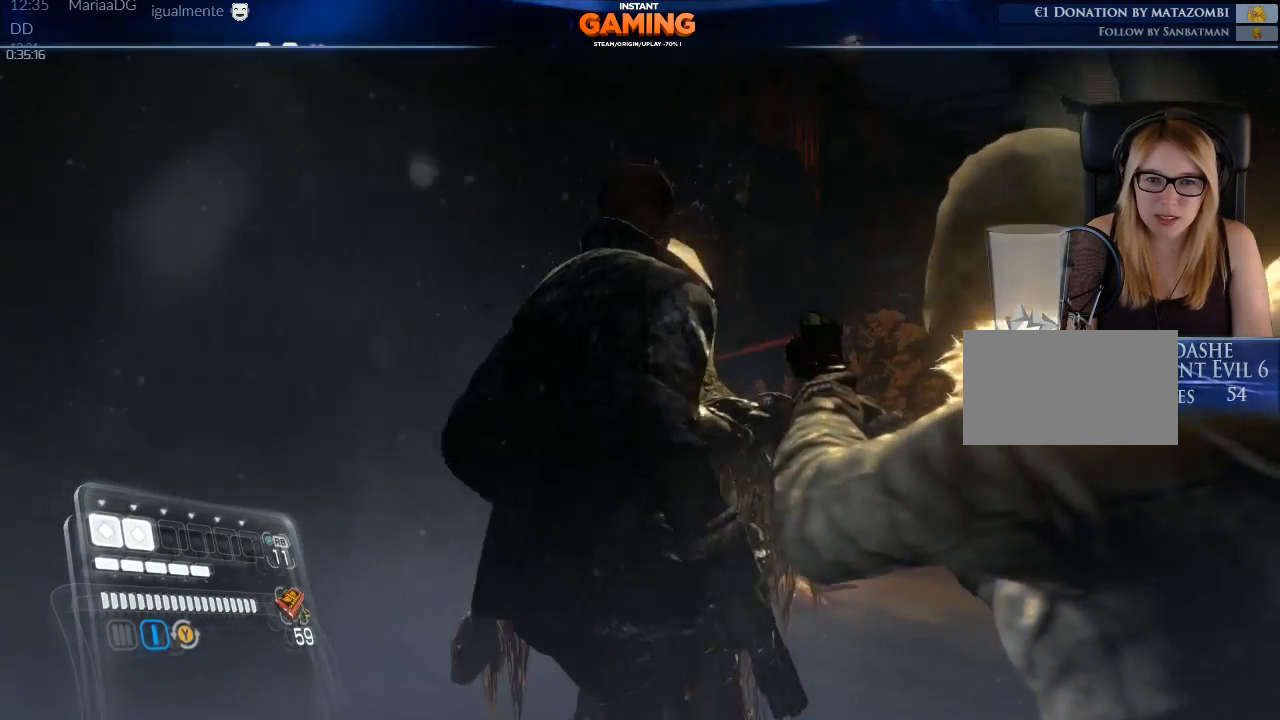
{"buttons": ["L2"], "left_stick": "down", "right_stick": "up-left", "events": [[33, "right_stick", "center"], [133, "right_stick", "up-left"], [300, "left_stick", "down"]]}
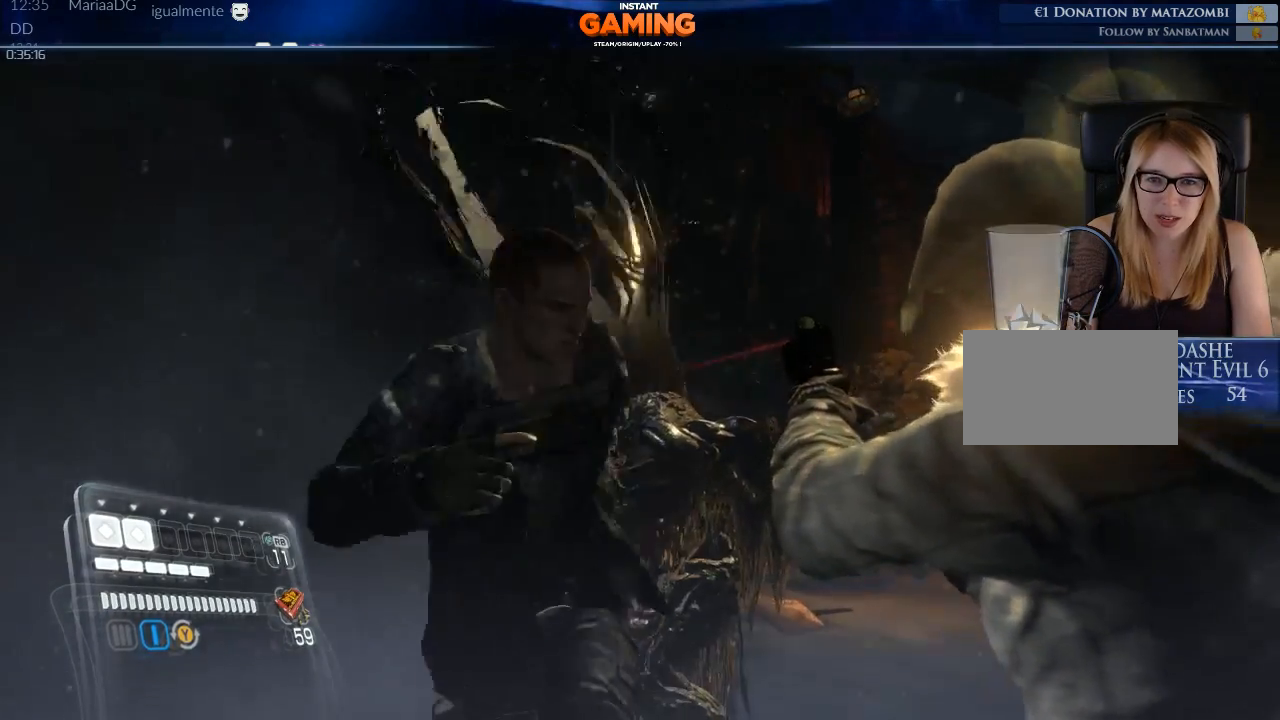
{"buttons": ["L2"], "left_stick": "down", "right_stick": "center", "events": [[267, "right_stick", "center"]]}
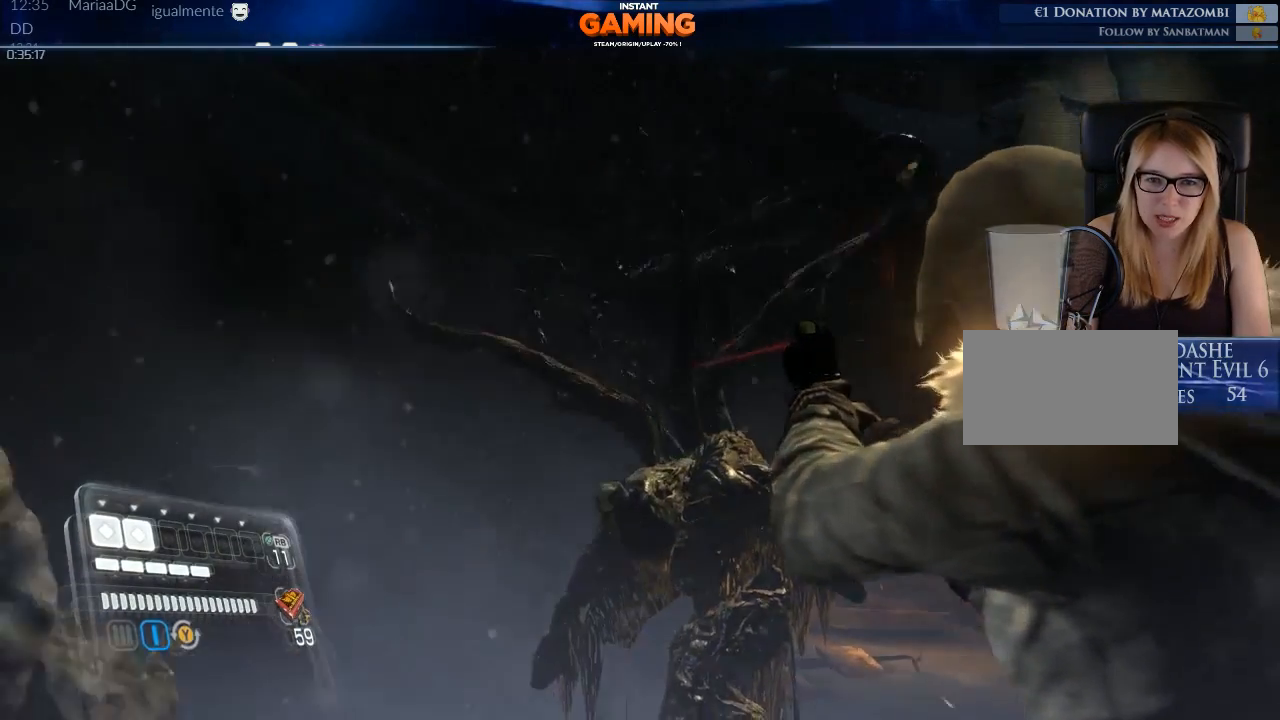
{"buttons": ["L2"], "left_stick": "down", "right_stick": "center", "events": []}
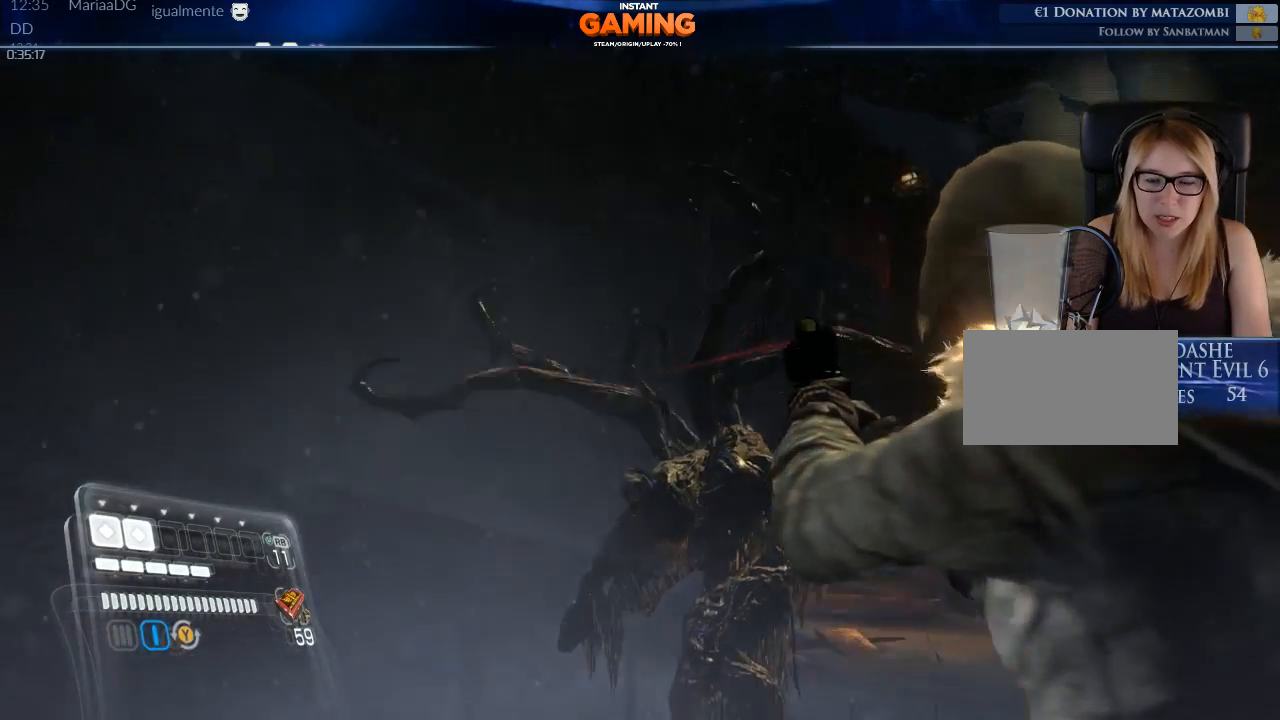
{"buttons": ["L2"], "left_stick": "down", "right_stick": "down-right", "events": [[300, "right_stick", "down-right"], [333, "L2", "up"], [433, "L2", "down"]]}
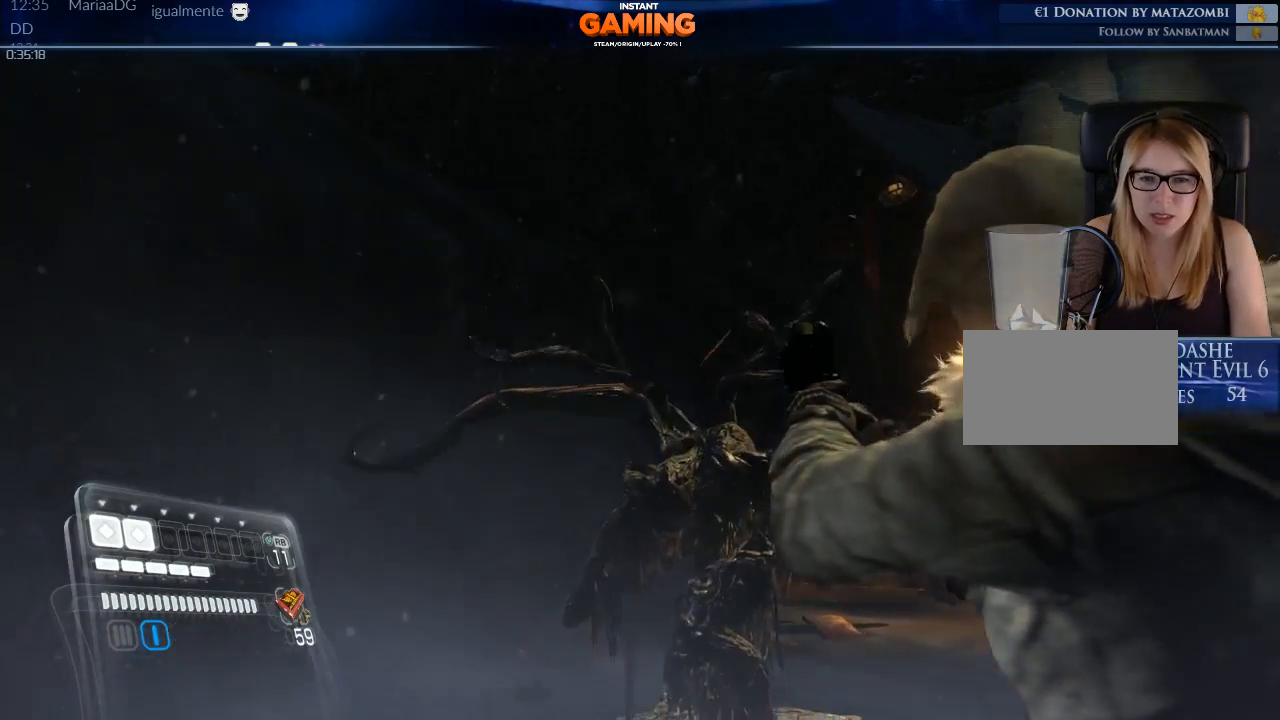
{"buttons": ["L2"], "left_stick": "down", "right_stick": "down-right", "events": []}